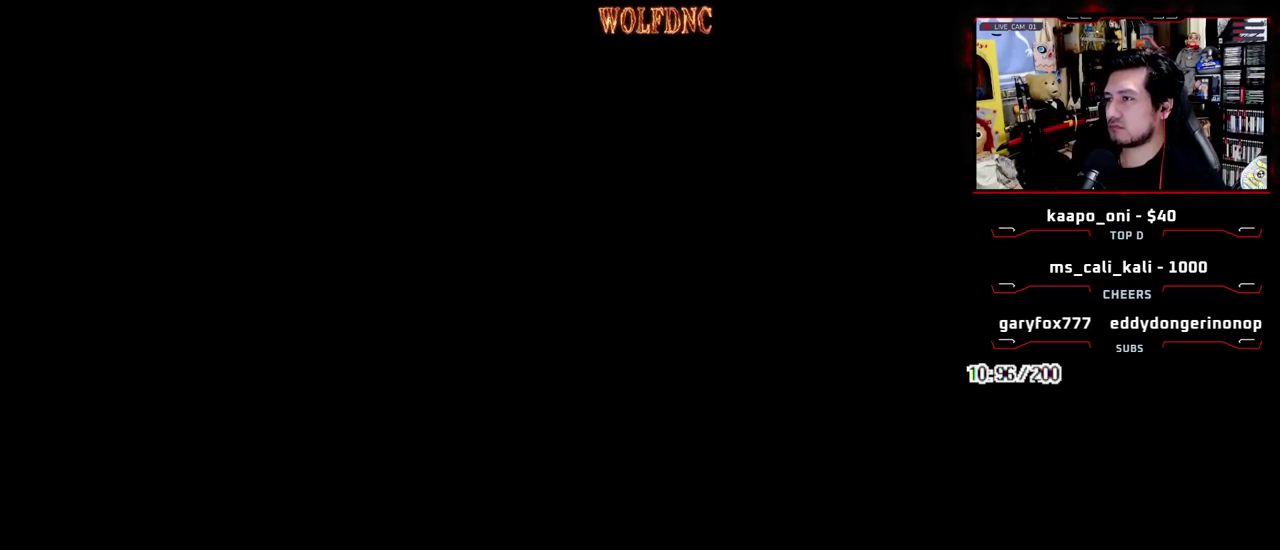
Gameplay with a controller (PlayStation layout); each line is a JSON object with the inputs held at the frame after it. "events" lists button and stick changes between this image and that frame as [ms after this image, input, new state], when the widget could be followed in between. Not read: L3 R3.
{"buttons": [], "events": []}
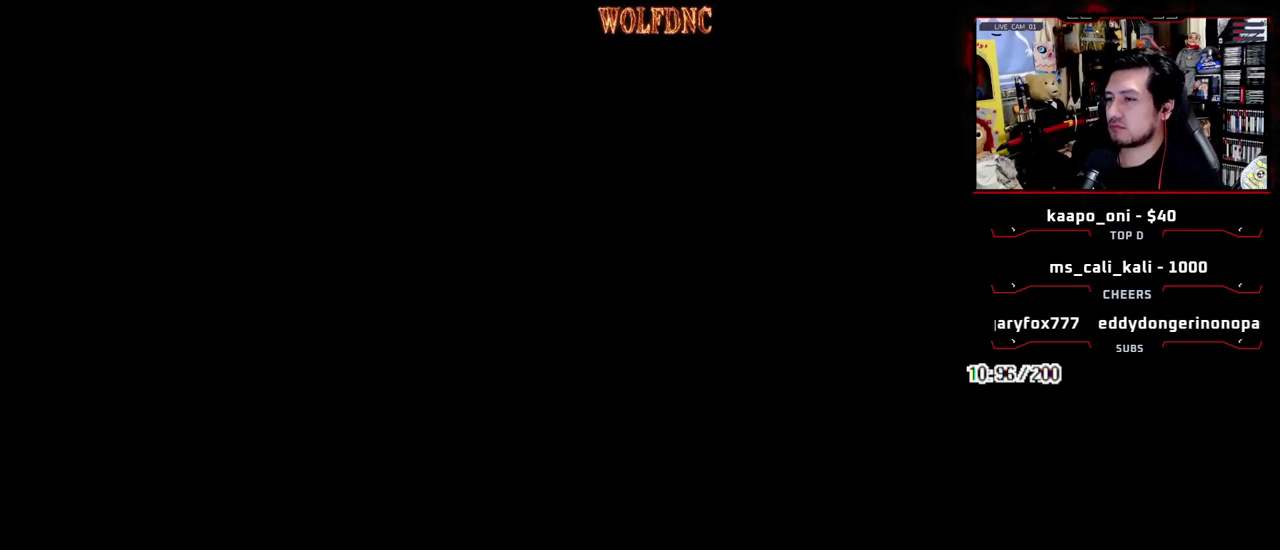
{"buttons": [], "events": []}
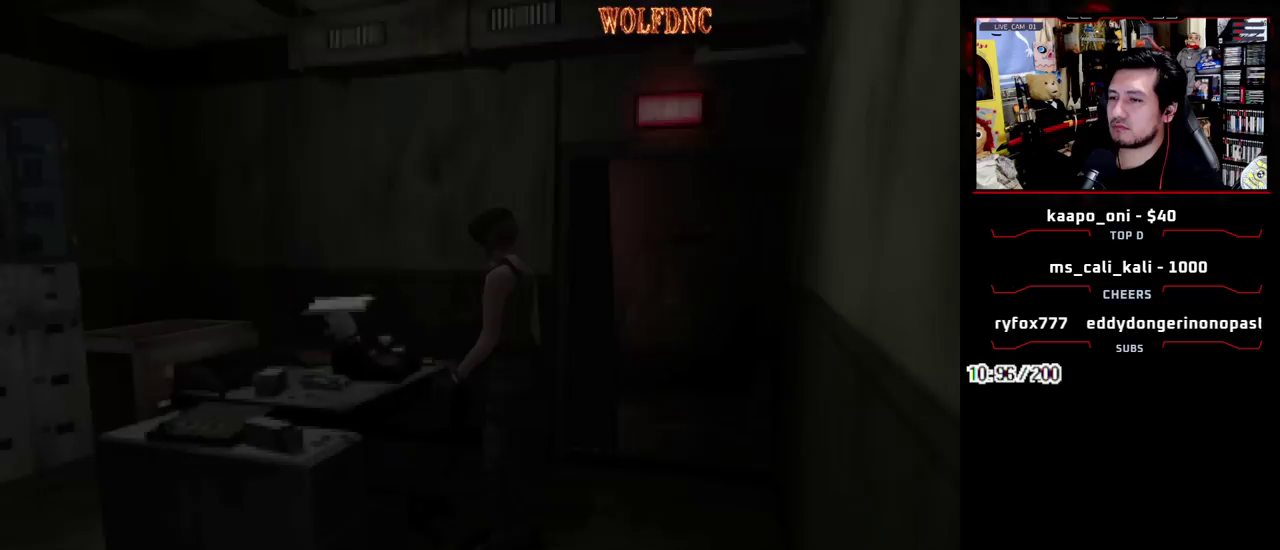
{"buttons": [], "events": []}
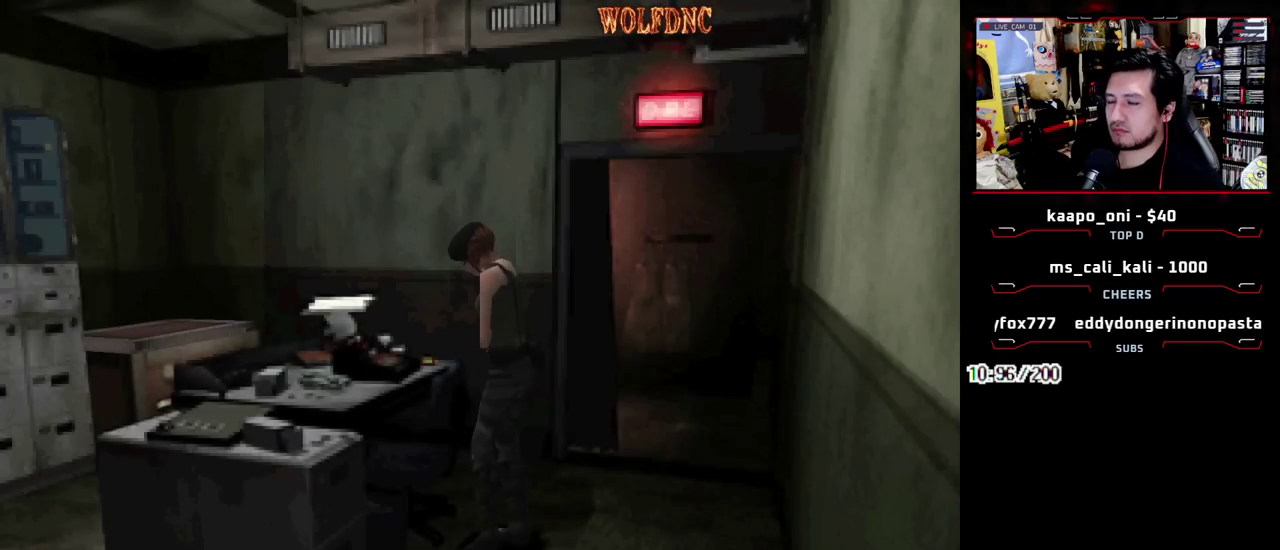
{"buttons": ["DPAD_LEFT"], "events": [[50, "DPAD_LEFT", "down"]]}
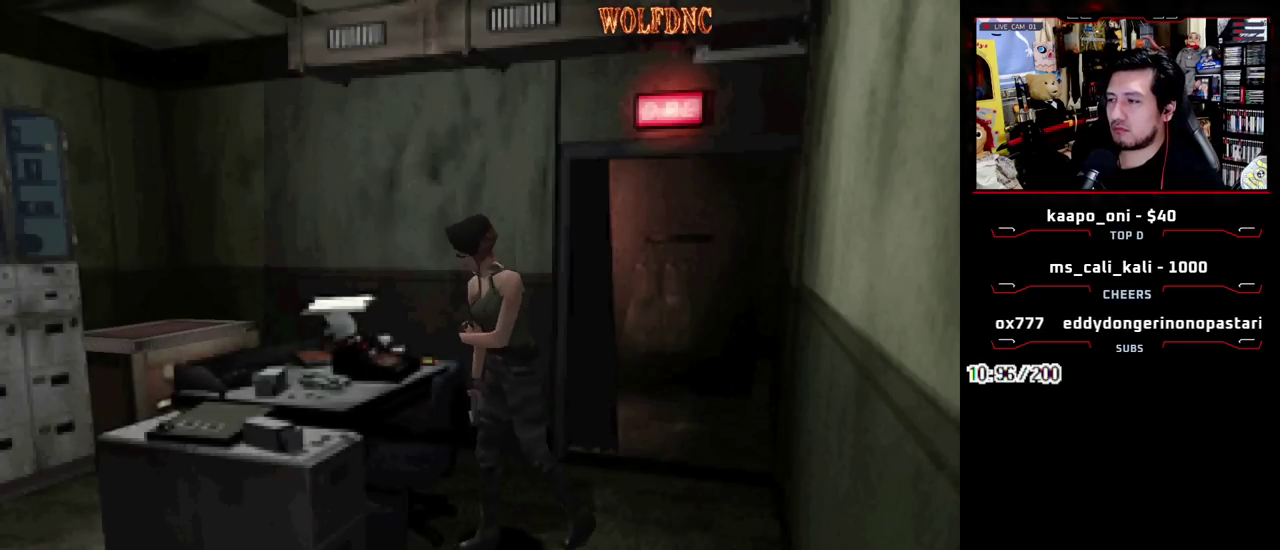
{"buttons": ["SQUARE", "DPAD_UP", "DPAD_RIGHT"], "events": [[17, "DPAD_UP", "down"], [17, "SQUARE", "down"], [300, "DPAD_LEFT", "up"], [433, "DPAD_RIGHT", "down"]]}
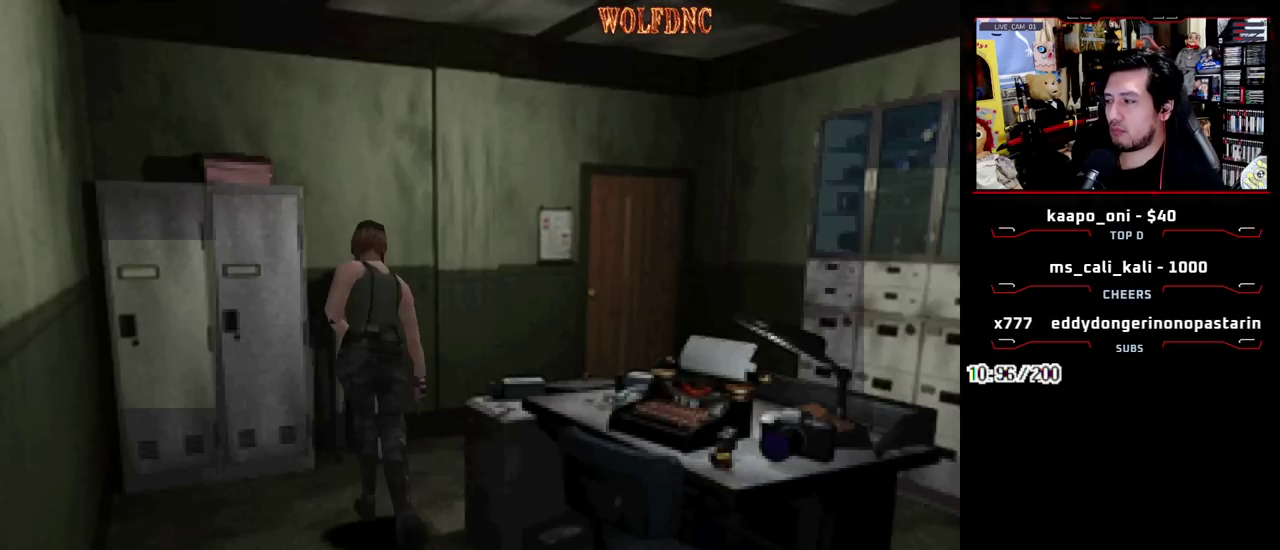
{"buttons": ["SQUARE", "DPAD_UP"], "events": [[500, "DPAD_RIGHT", "up"]]}
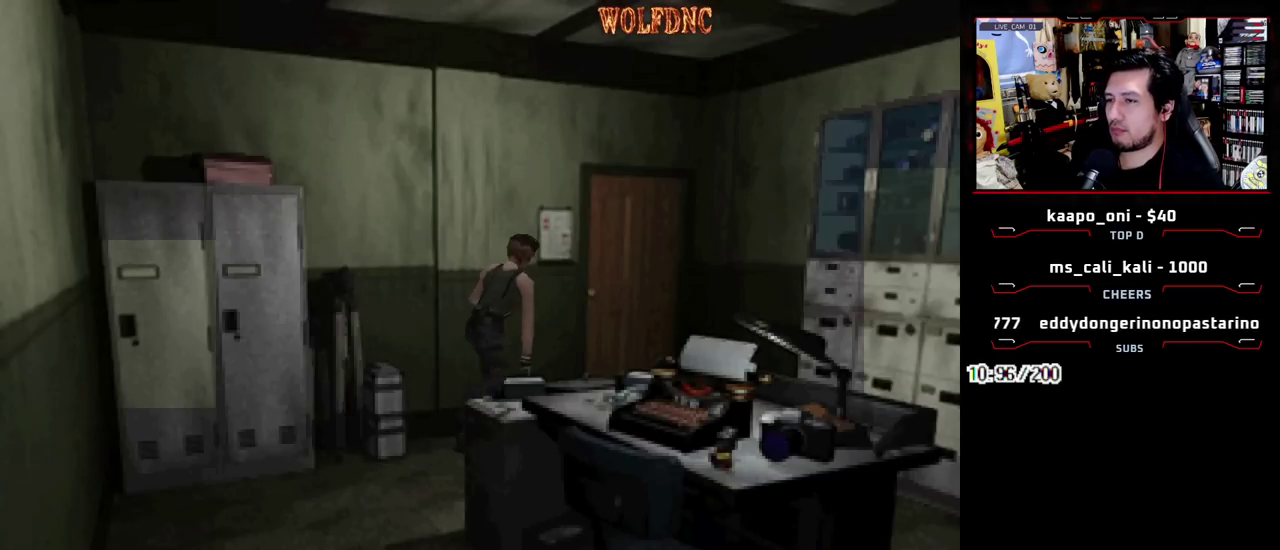
{"buttons": ["CROSS", "SQUARE", "DPAD_UP", "DPAD_LEFT"], "events": [[50, "DPAD_LEFT", "down"], [233, "CROSS", "down"]]}
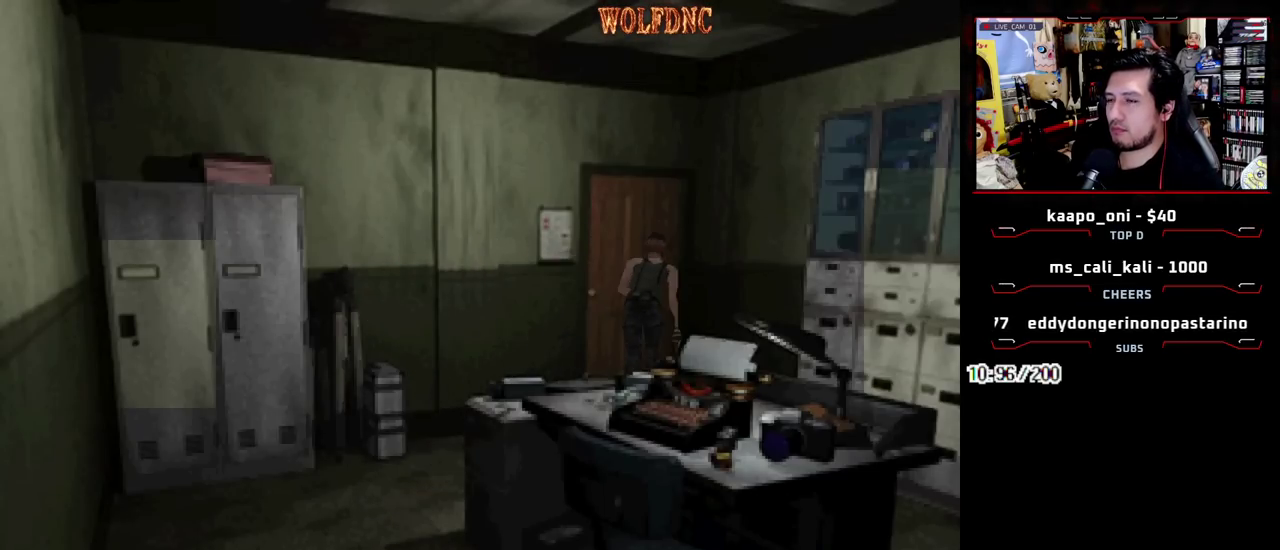
{"buttons": [], "events": [[67, "CROSS", "up"], [67, "DPAD_UP", "up"], [67, "SQUARE", "up"], [167, "DPAD_LEFT", "up"]]}
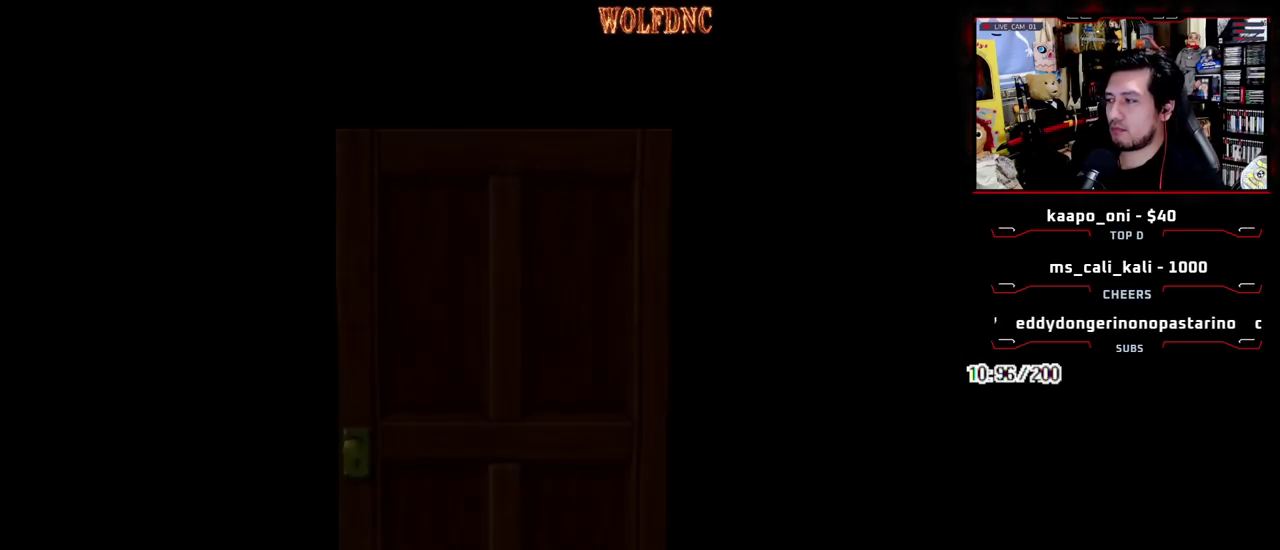
{"buttons": ["DPAD_RIGHT"], "events": [[33, "DPAD_RIGHT", "down"]]}
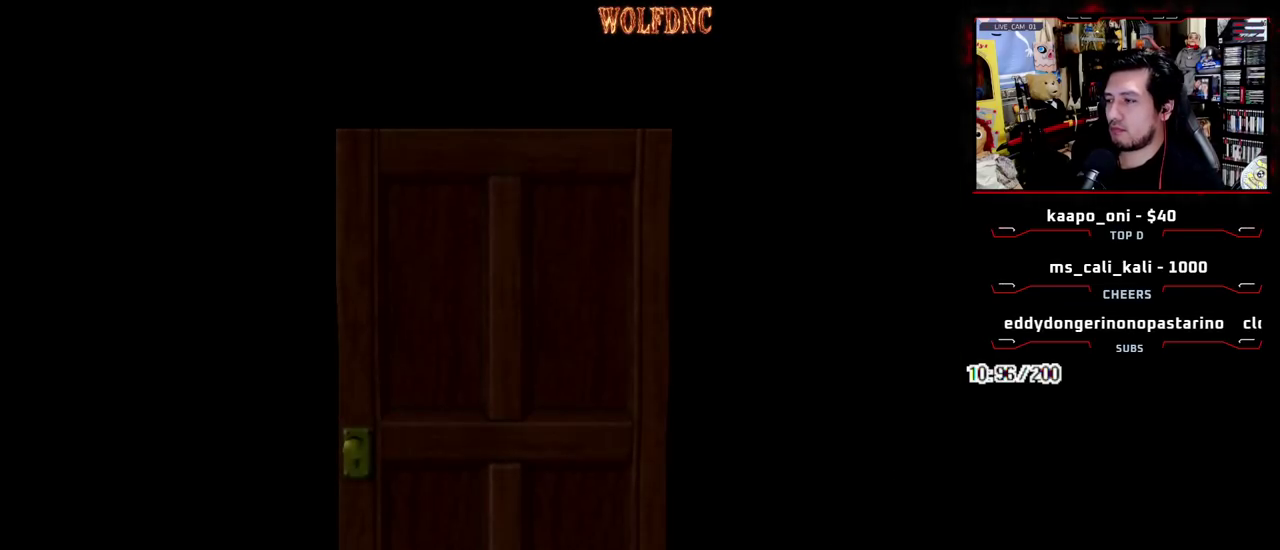
{"buttons": ["DPAD_DOWN", "DPAD_RIGHT"], "events": [[233, "SELECT", "down"], [383, "SELECT", "up"], [417, "DPAD_DOWN", "down"]]}
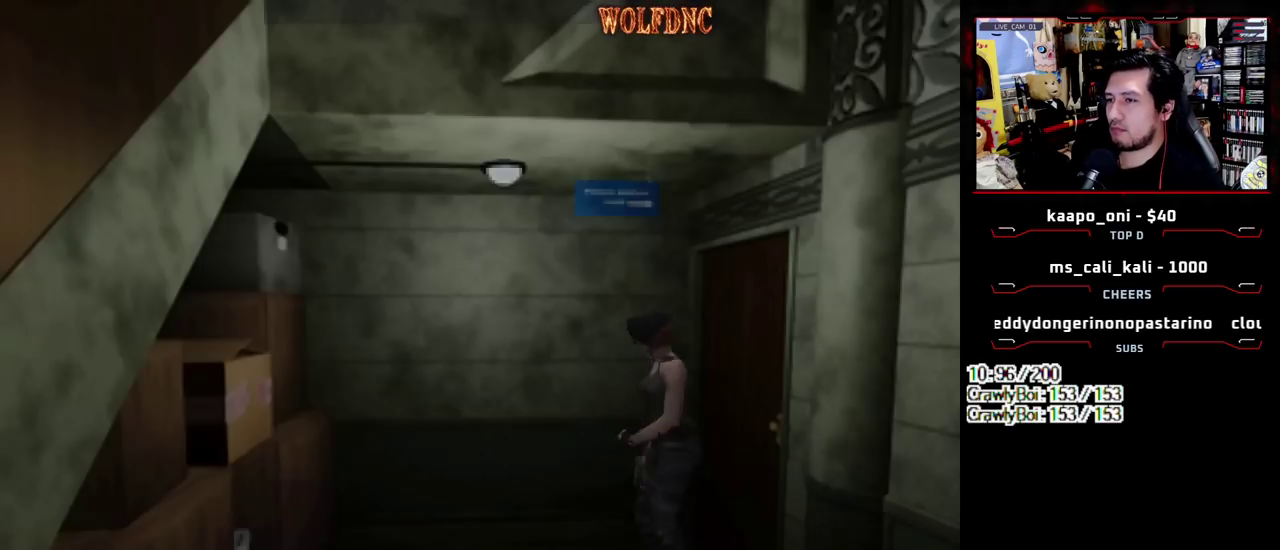
{"buttons": ["SQUARE", "DPAD_UP", "DPAD_RIGHT"], "events": [[17, "SQUARE", "down"], [117, "DPAD_DOWN", "up"], [167, "SQUARE", "up"], [350, "DPAD_UP", "down"], [383, "SQUARE", "down"]]}
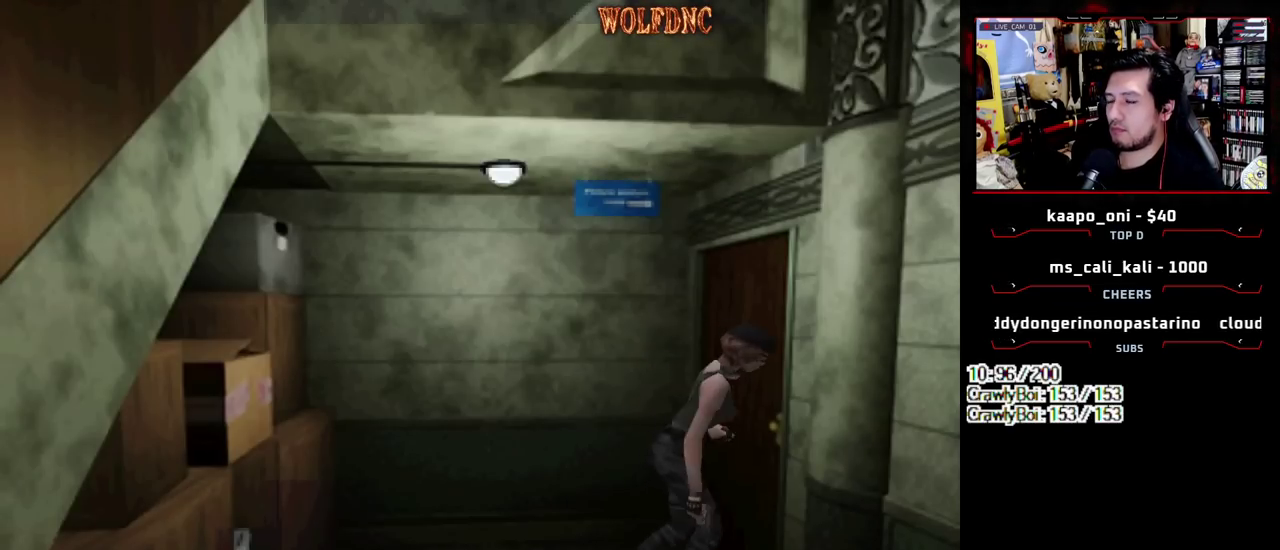
{"buttons": ["SQUARE", "DPAD_UP"], "events": [[317, "DPAD_RIGHT", "up"]]}
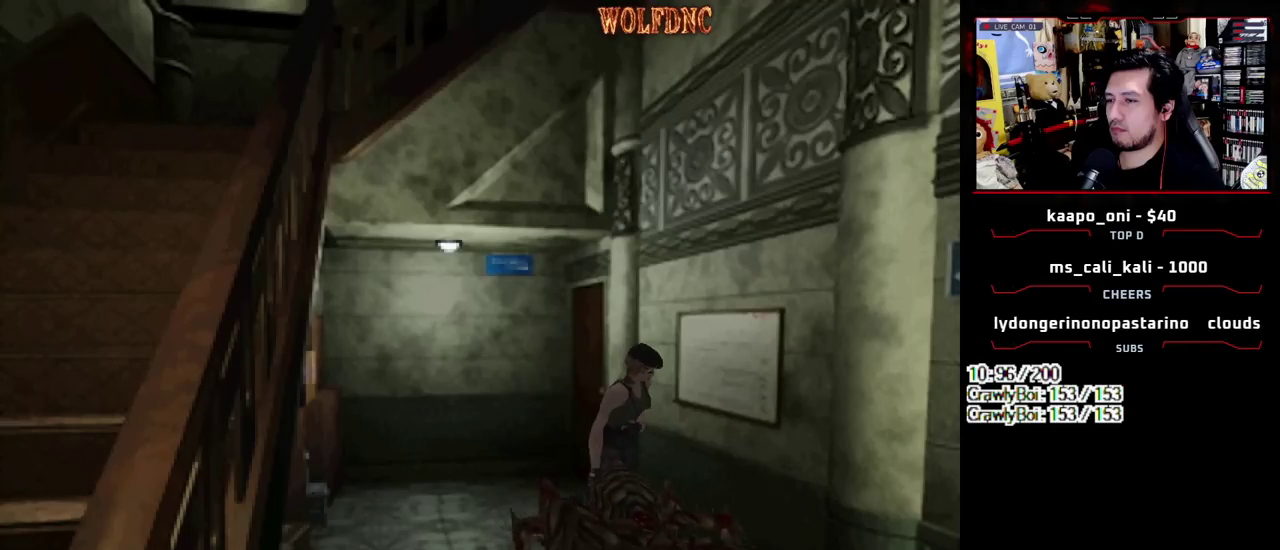
{"buttons": ["SQUARE", "DPAD_UP"], "events": []}
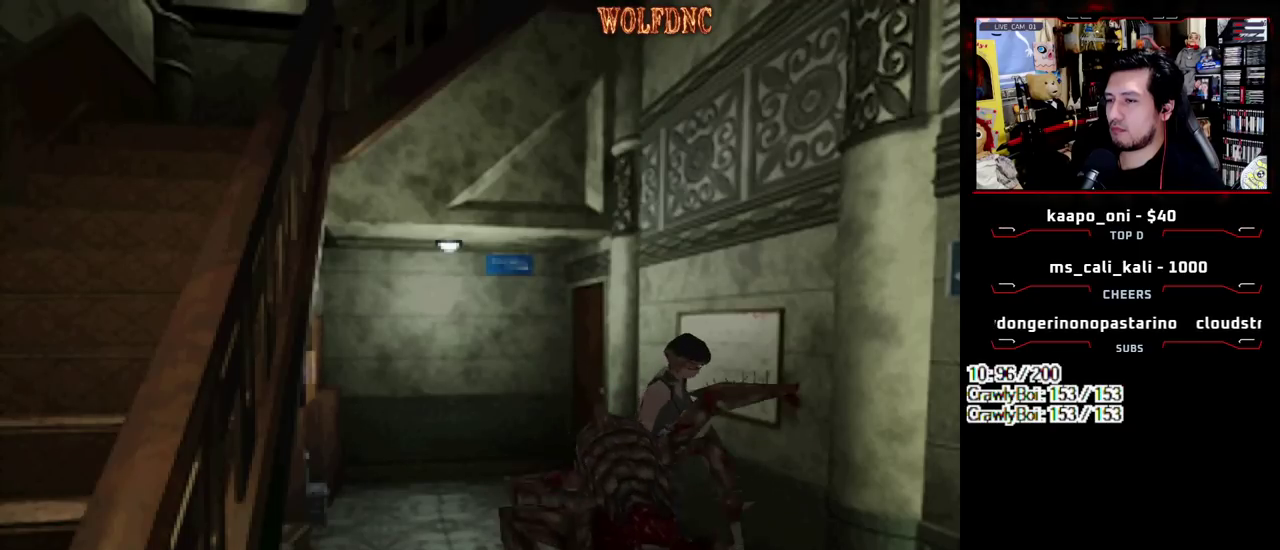
{"buttons": ["CROSS", "SQUARE", "DPAD_UP"], "events": [[350, "CROSS", "down"]]}
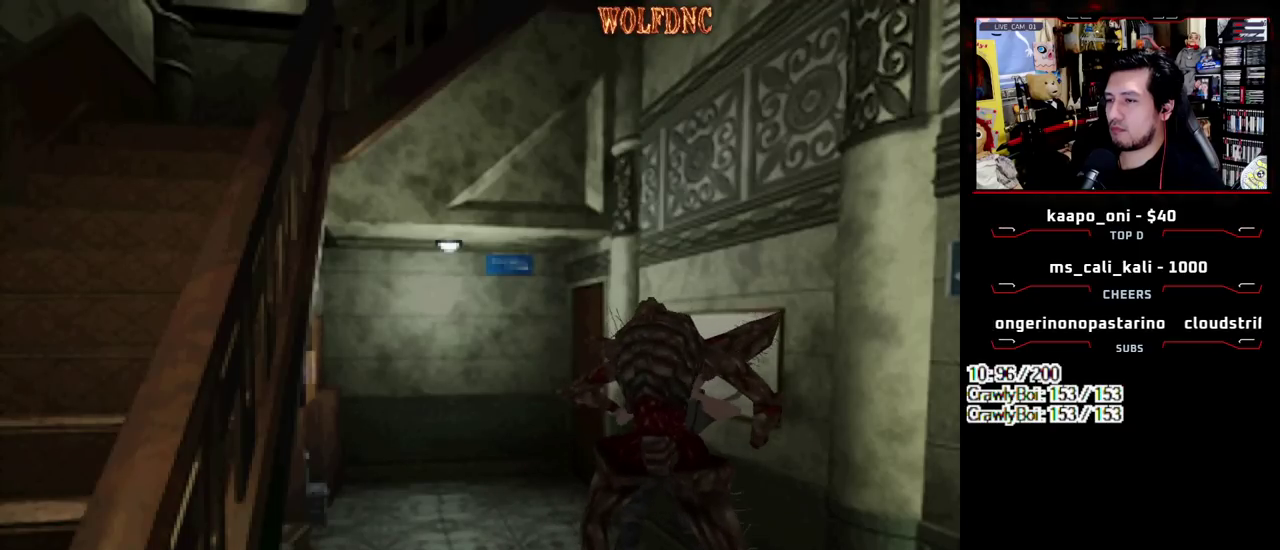
{"buttons": ["CROSS"], "events": [[33, "CROSS", "up"], [83, "SQUARE", "up"], [133, "DPAD_UP", "up"], [417, "CROSS", "down"]]}